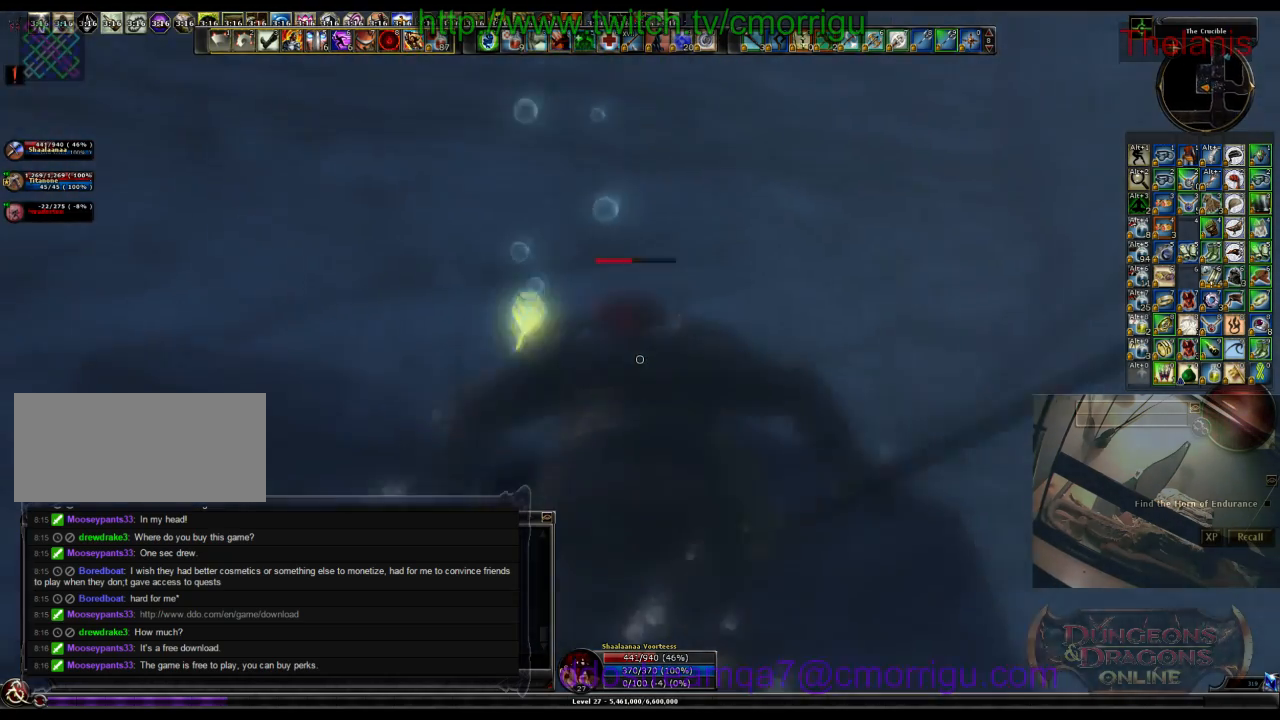
Gameplay with keyboard; each line is a JSON object with the keys held at the frame after it. "events" lists presses ("down") and releases ("up") of ".", "/", "0", "1", "2", "3", "4", "5", "6", "7", "8", "9", "a", "b", "backslash", "backspace", "c", "caps_lock", "comma", "ctrl_l", "ctrl_r", "d", "e", "equals", "escape", "f", "f1", "f10", "f11", "f12", "f2", "f3", "f4", "f5", "f6", "f7", "f8", "f9", "g", "h", "i", "j", "k", "l", "lbracket", "m", "minus", "n", "o", "p", "q", "quote", "r", "rbracket", "return", "s", "semicolon", "shift_l", "shift_r", "space", "t", "tab", "tilde", "u", "v", "w", "x", "y" and "z" between this image and that frame as [ms after this image, input, new state], when the widget could be followed in between. No other keys are recorded. Mouse input is not recorded.
{"keys": [], "events": []}
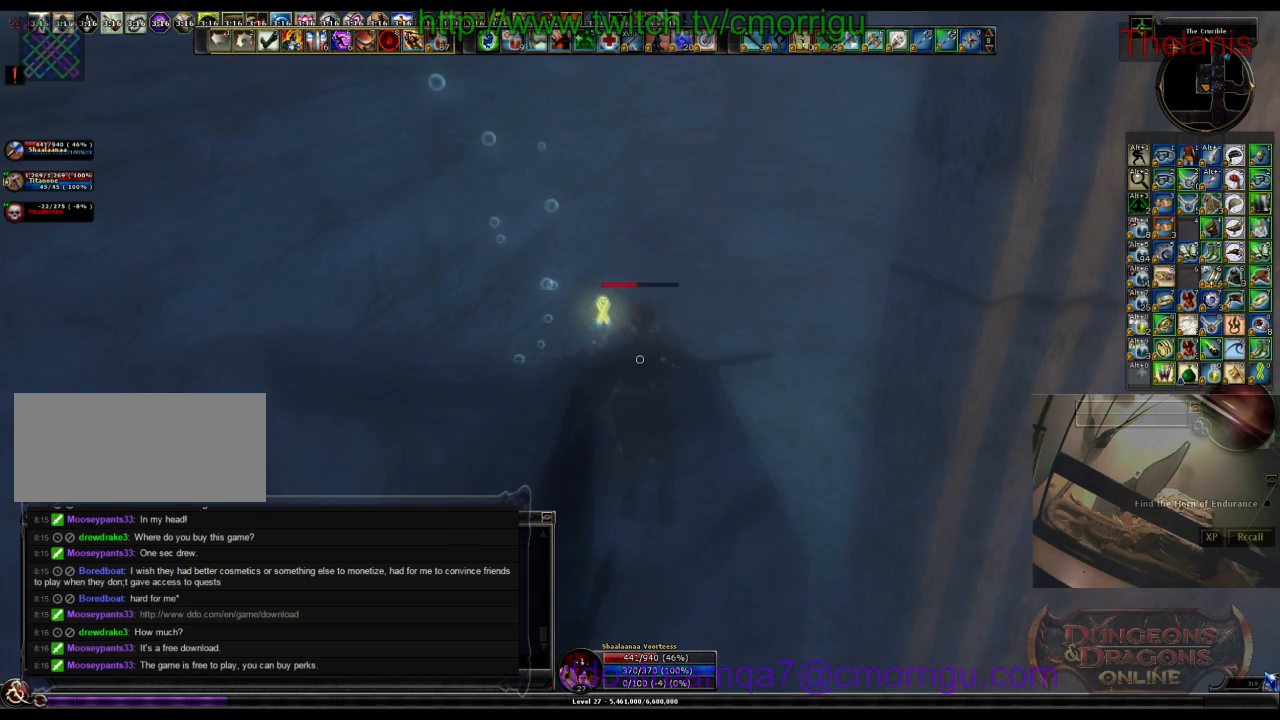
{"keys": ["w"], "events": [[233, "w", "down"]]}
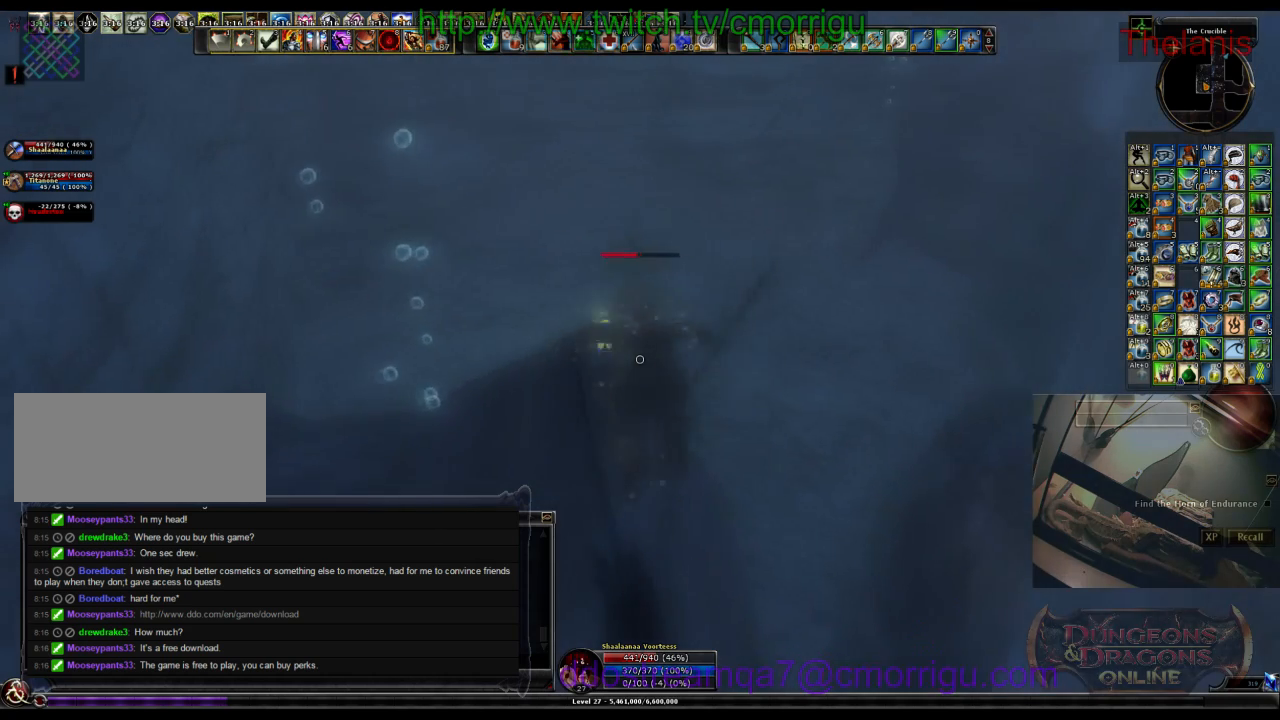
{"keys": ["w"], "events": []}
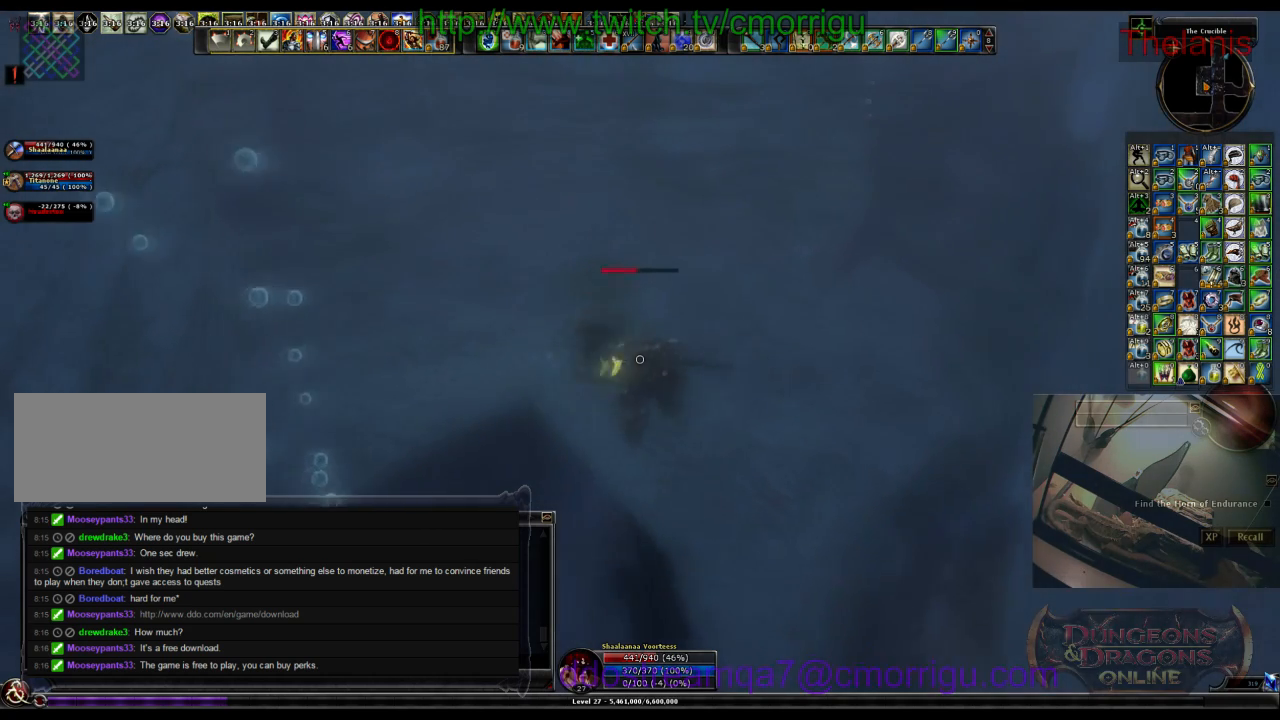
{"keys": [], "events": [[433, "w", "up"]]}
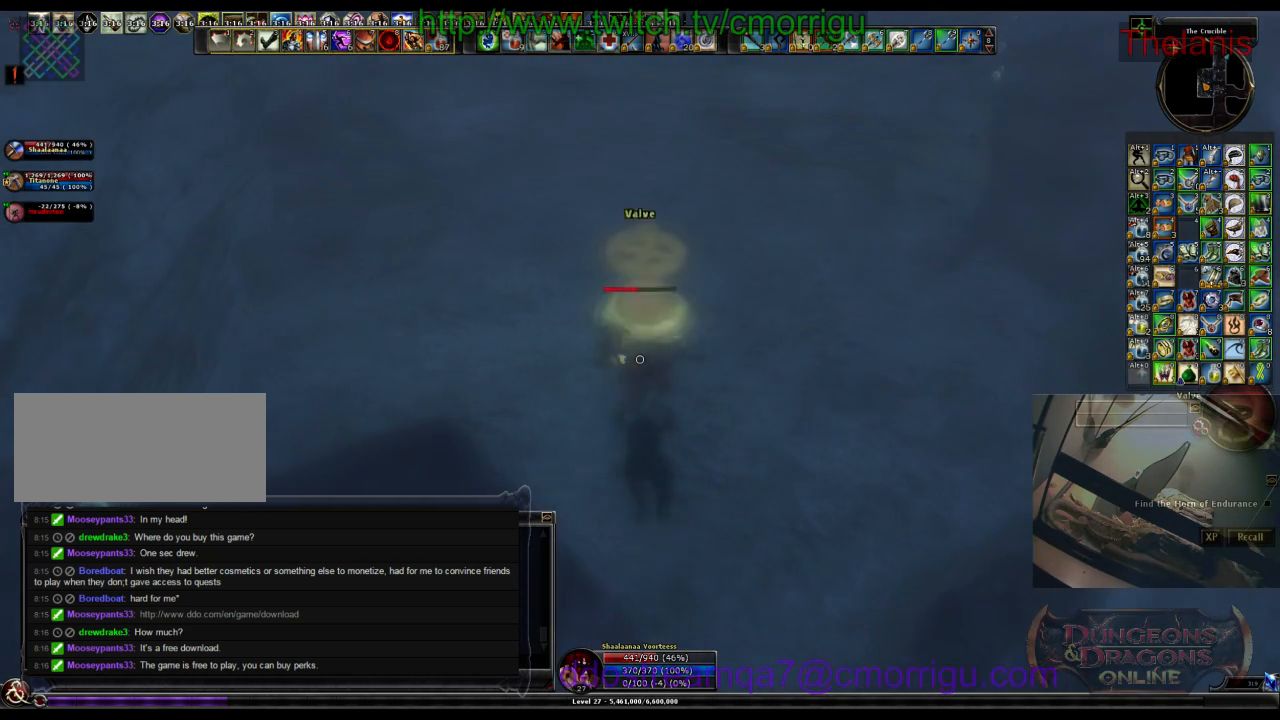
{"keys": [], "events": [[100, "e", "down"], [300, "e", "up"]]}
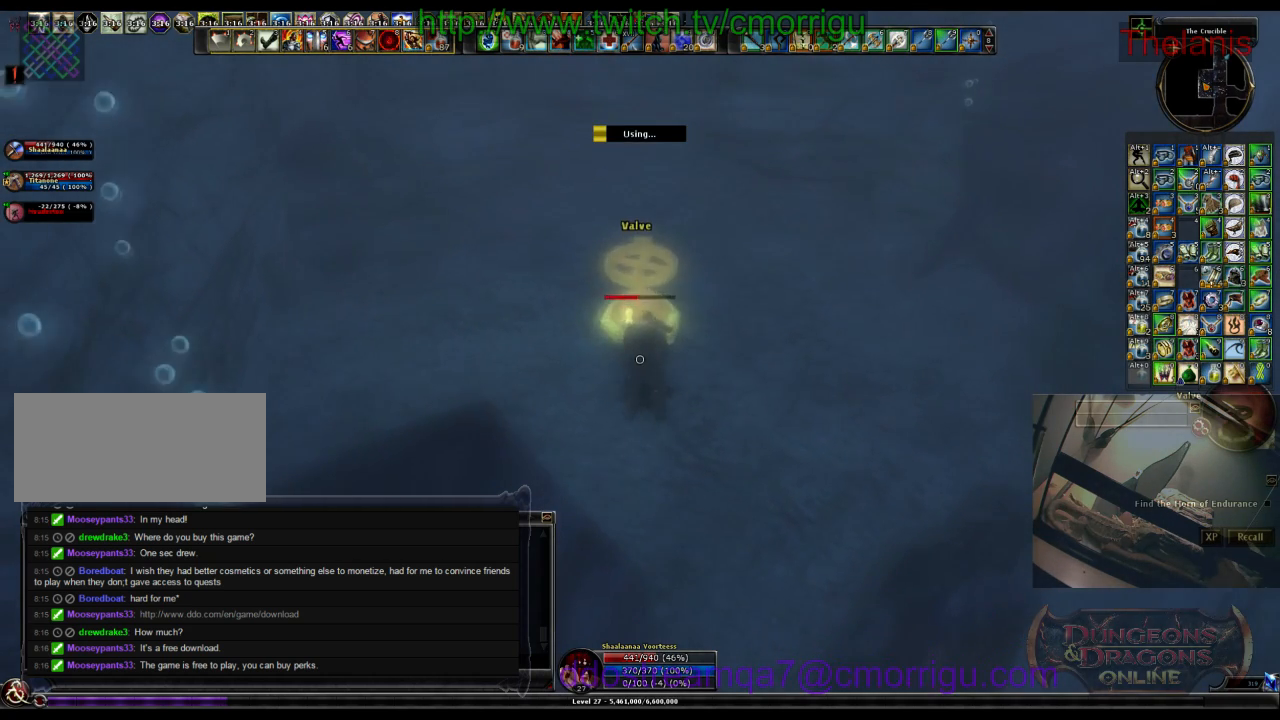
{"keys": [], "events": []}
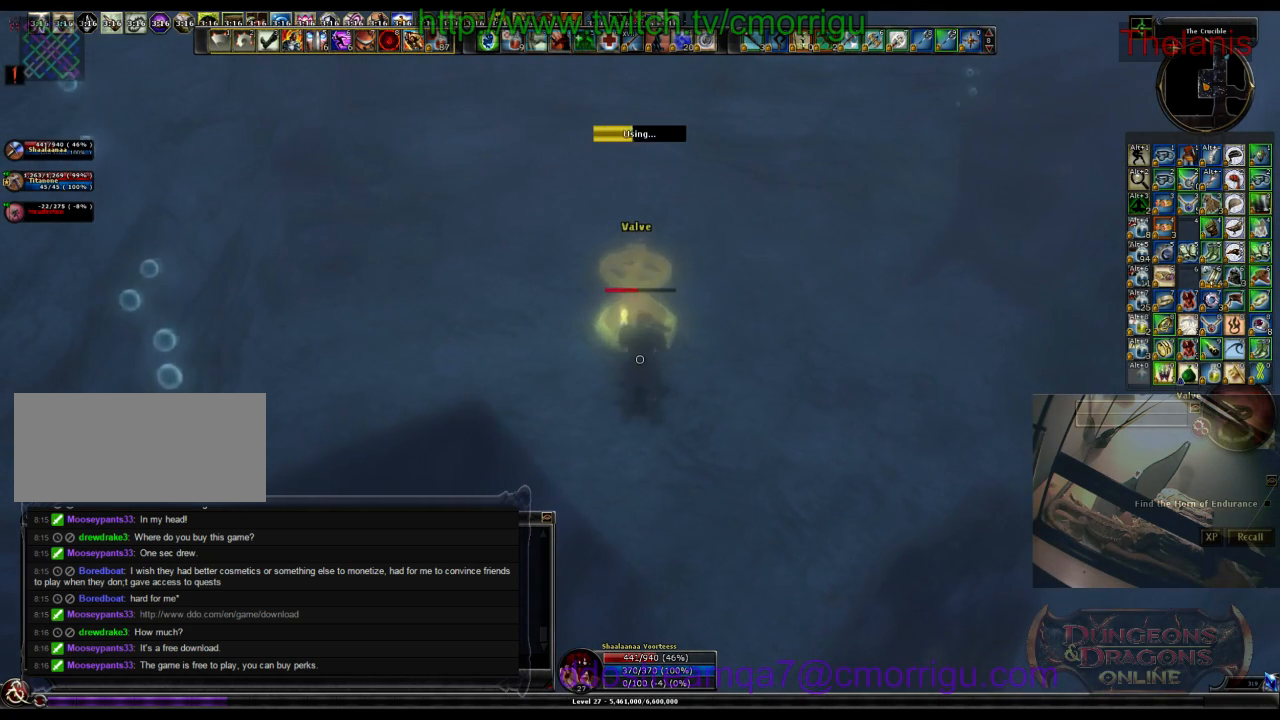
{"keys": [], "events": []}
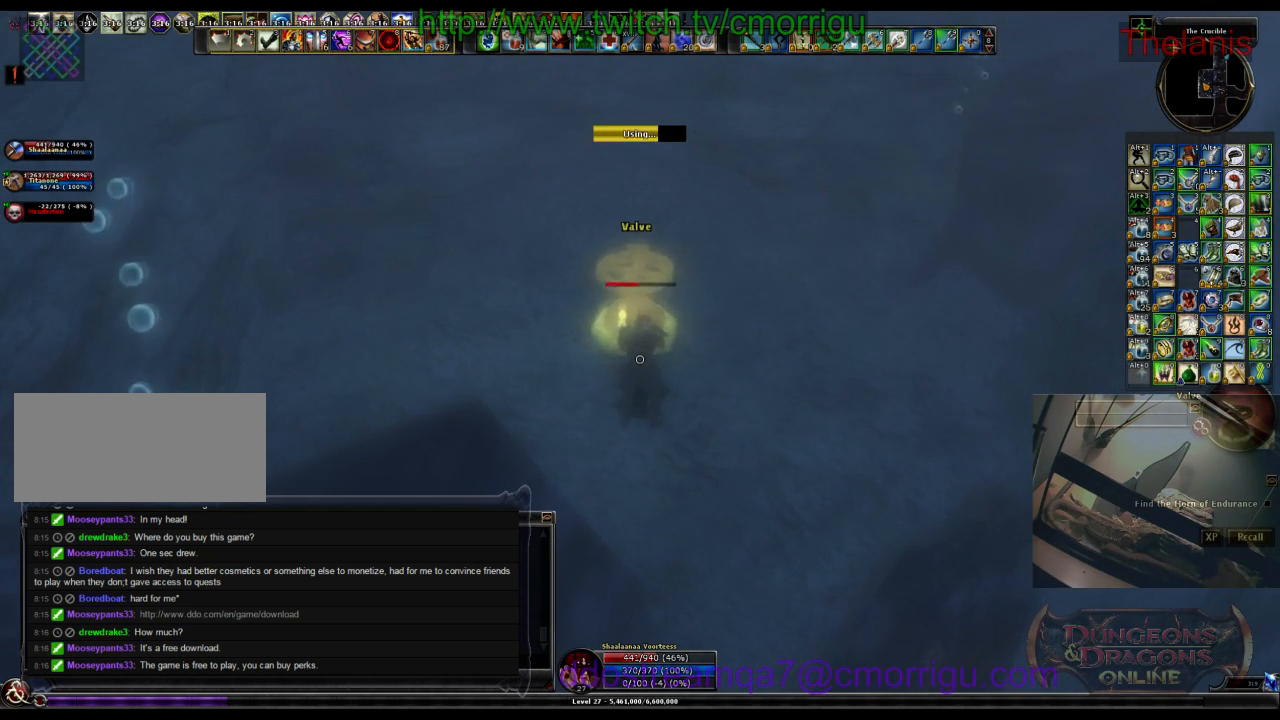
{"keys": [], "events": []}
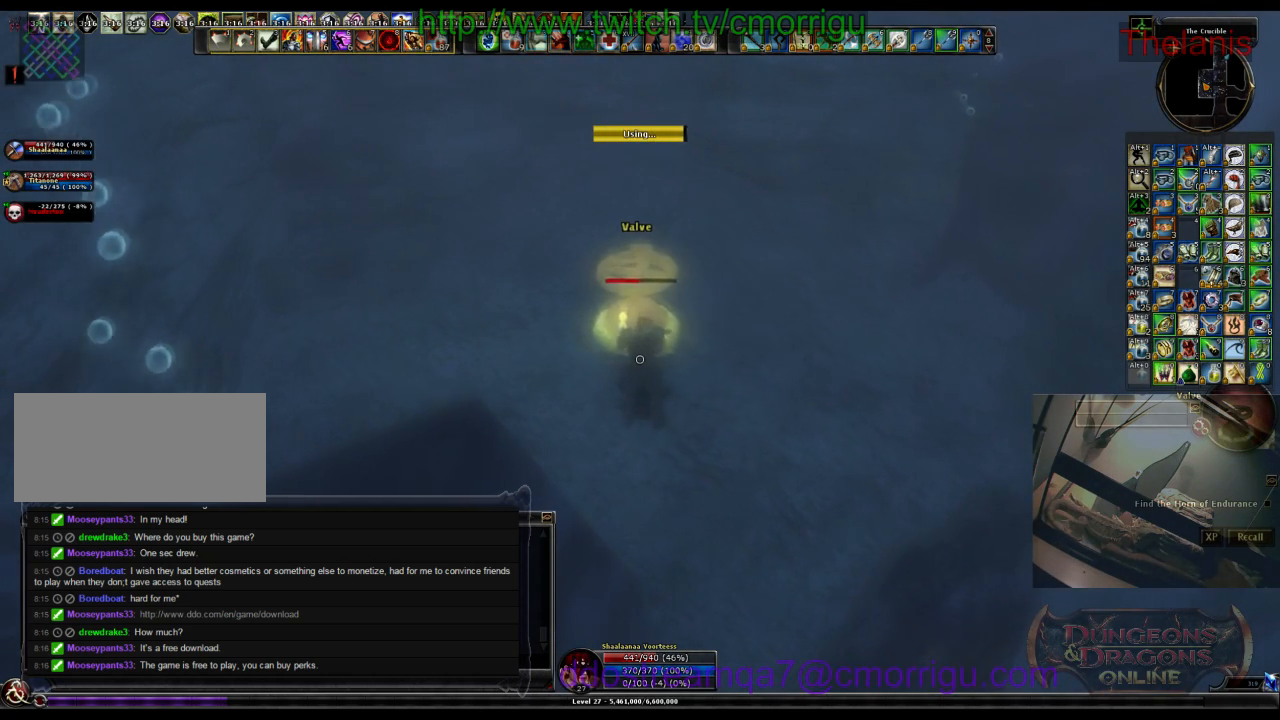
{"keys": [], "events": []}
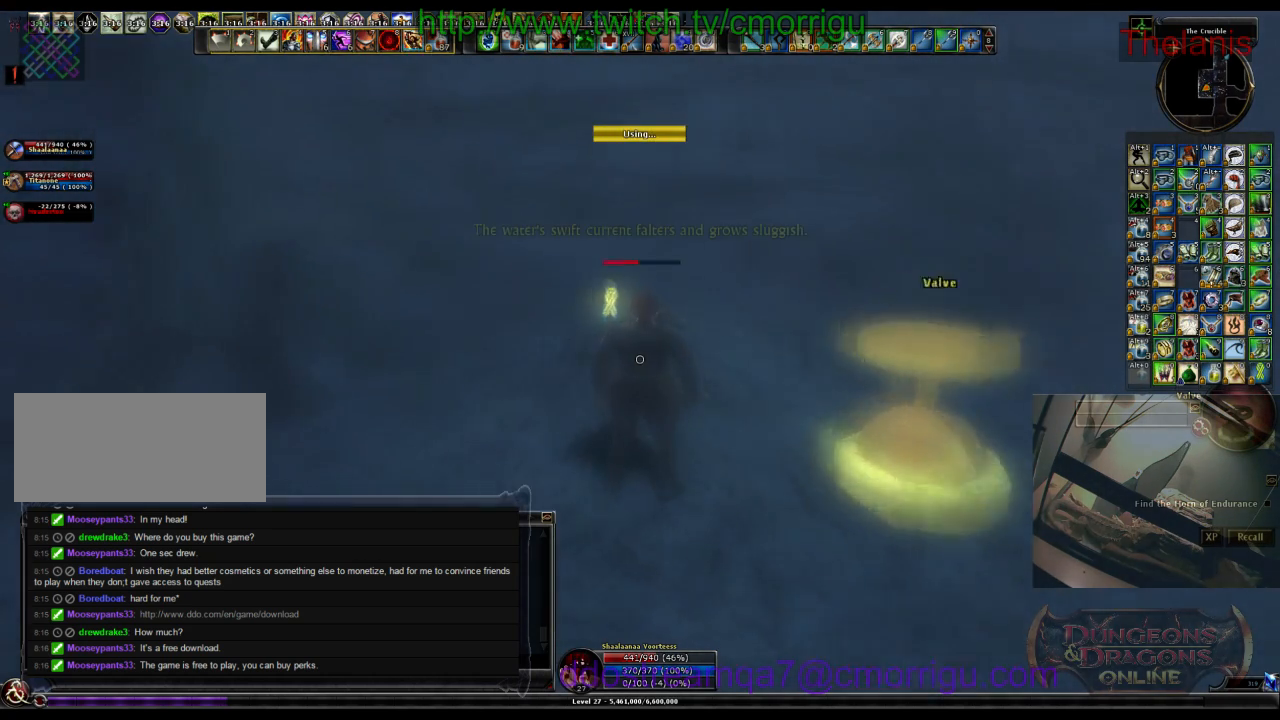
{"keys": ["w"], "events": [[200, "w", "down"]]}
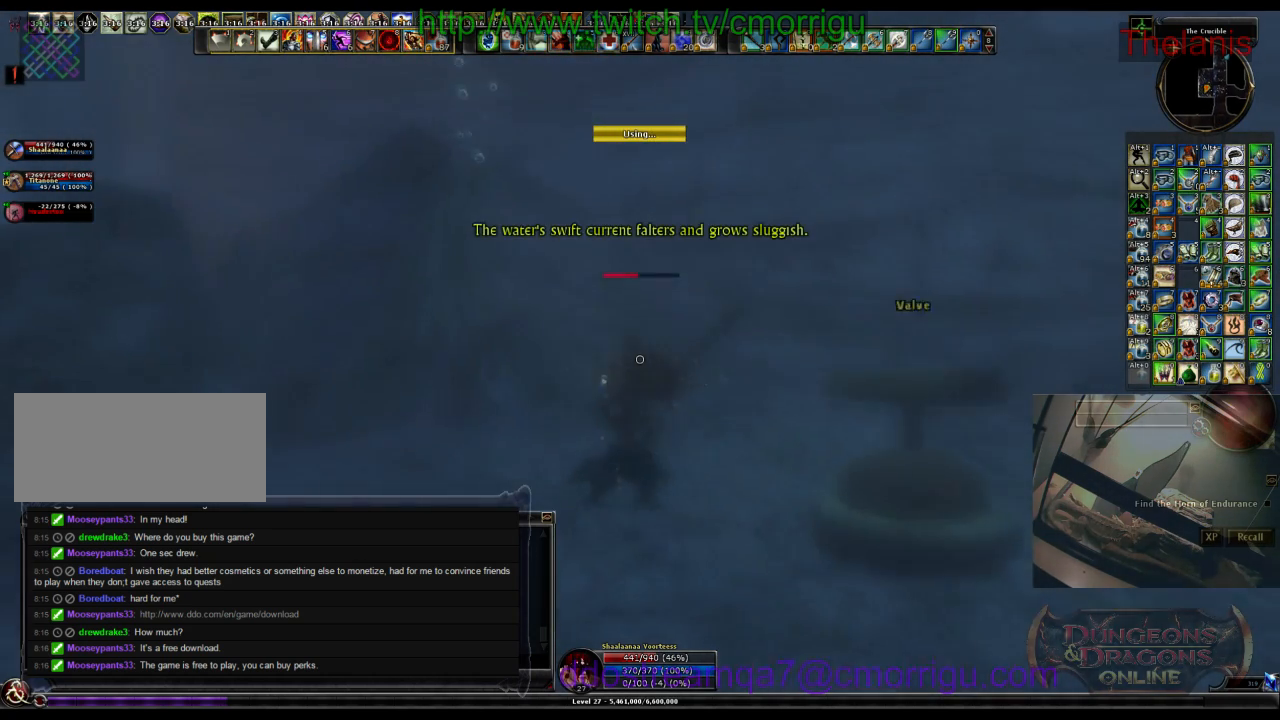
{"keys": ["w"], "events": []}
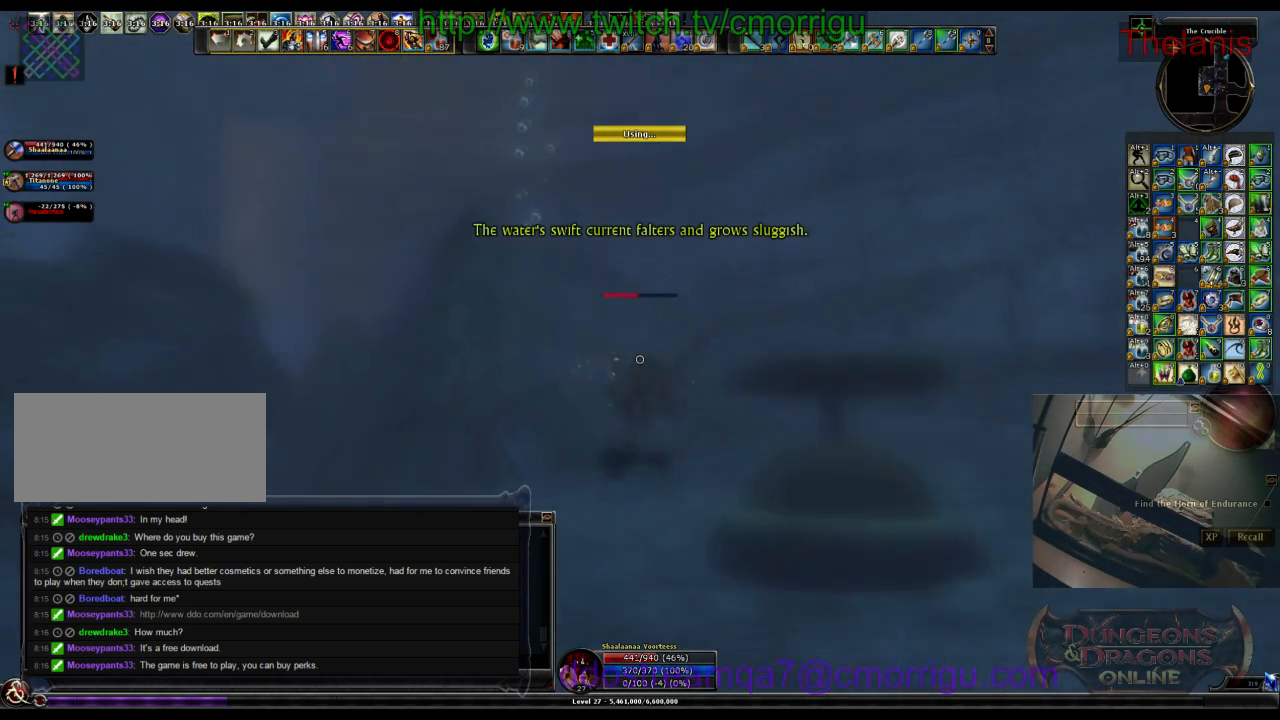
{"keys": ["w"], "events": []}
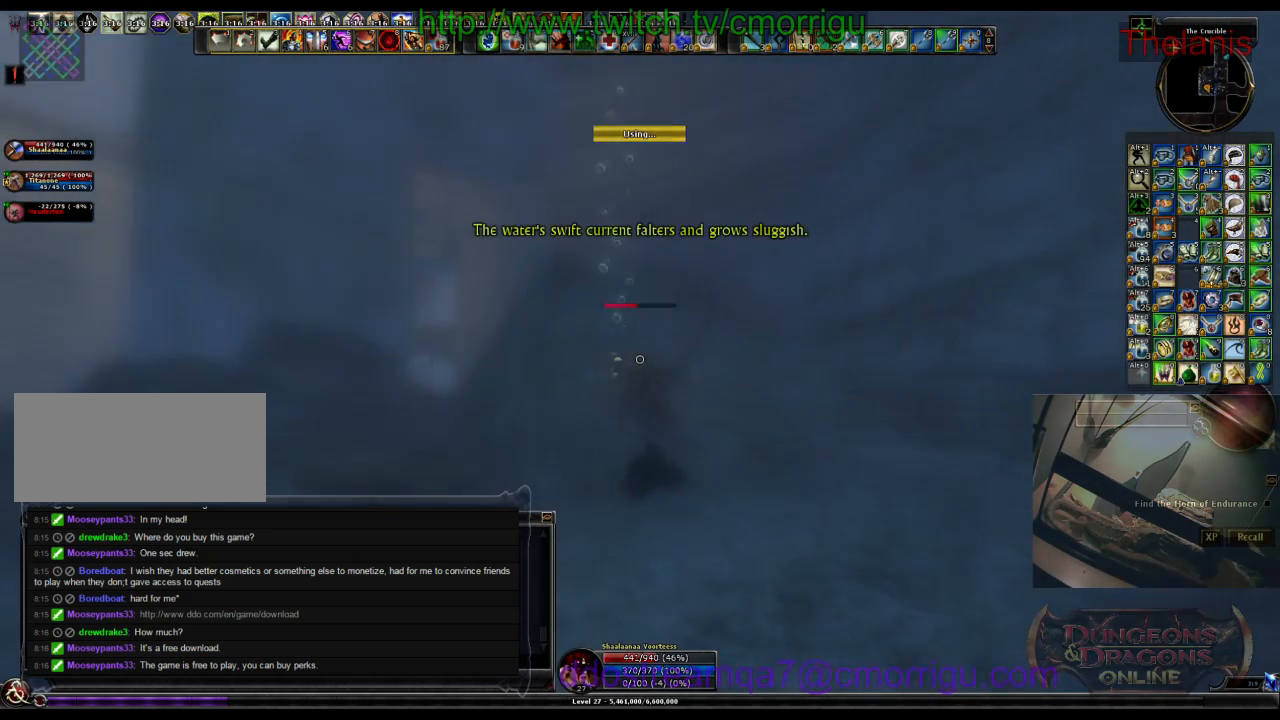
{"keys": ["w"], "events": []}
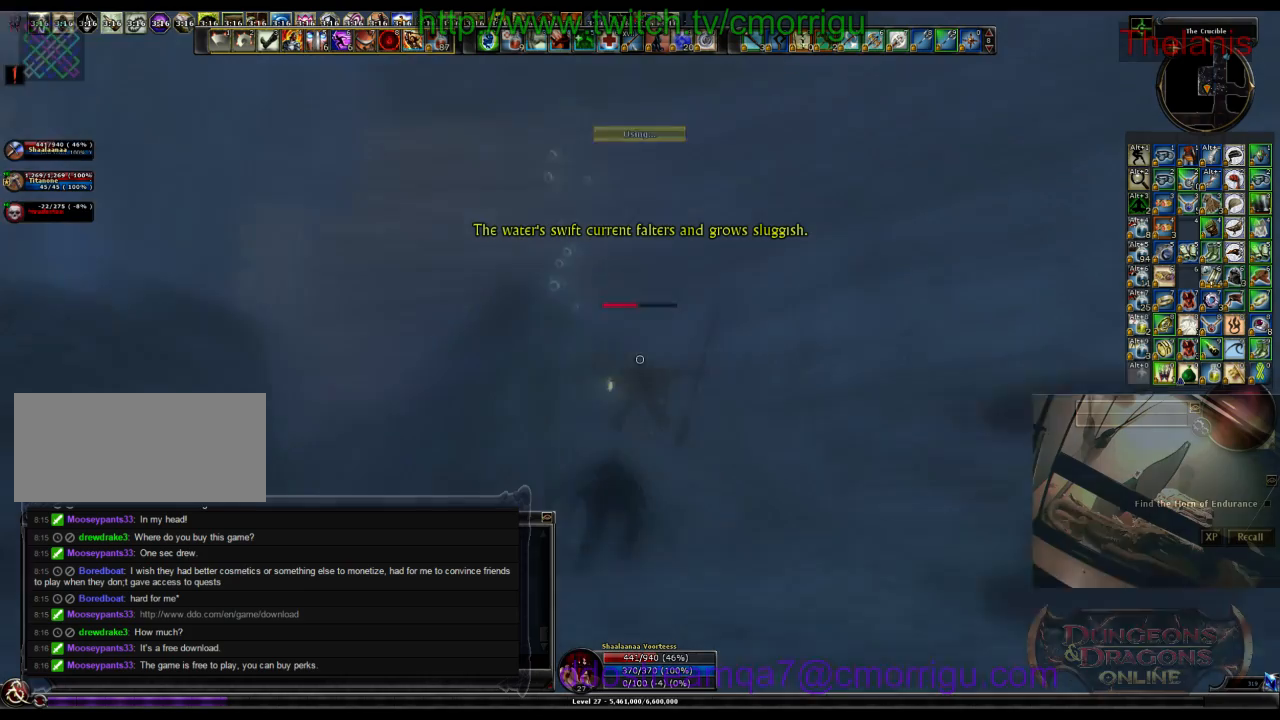
{"keys": ["w"], "events": []}
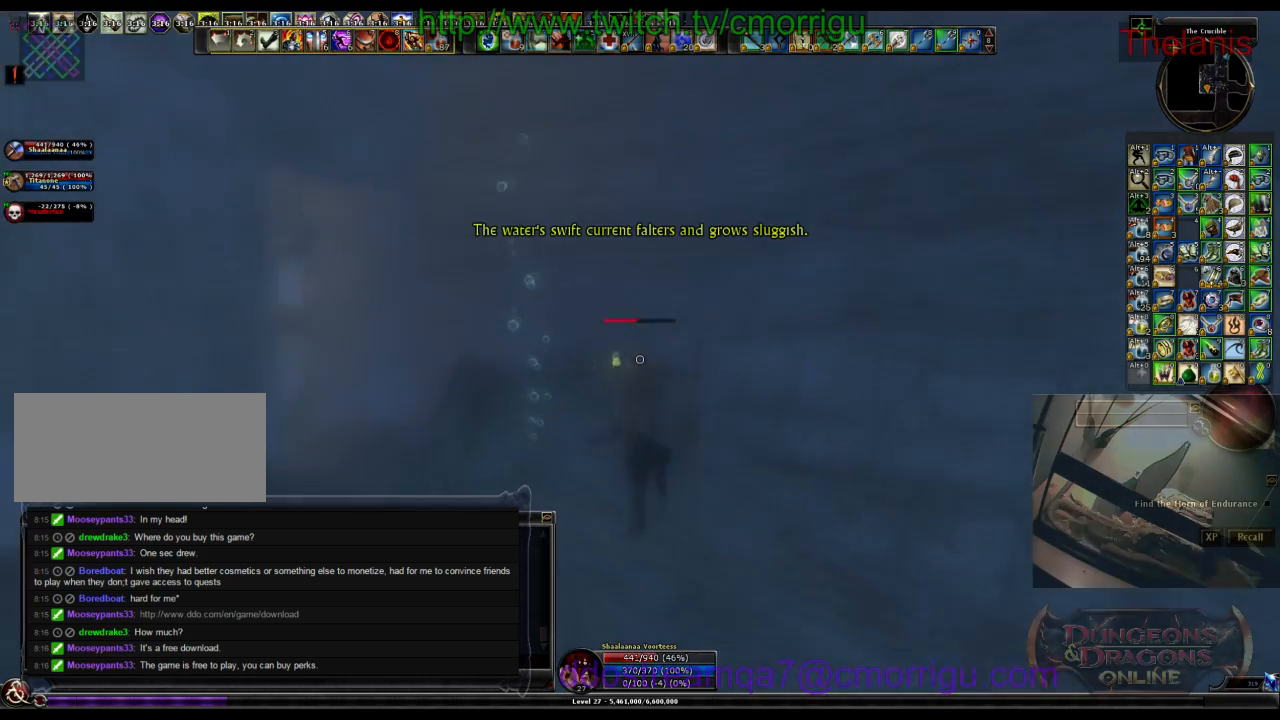
{"keys": [], "events": [[233, "w", "up"]]}
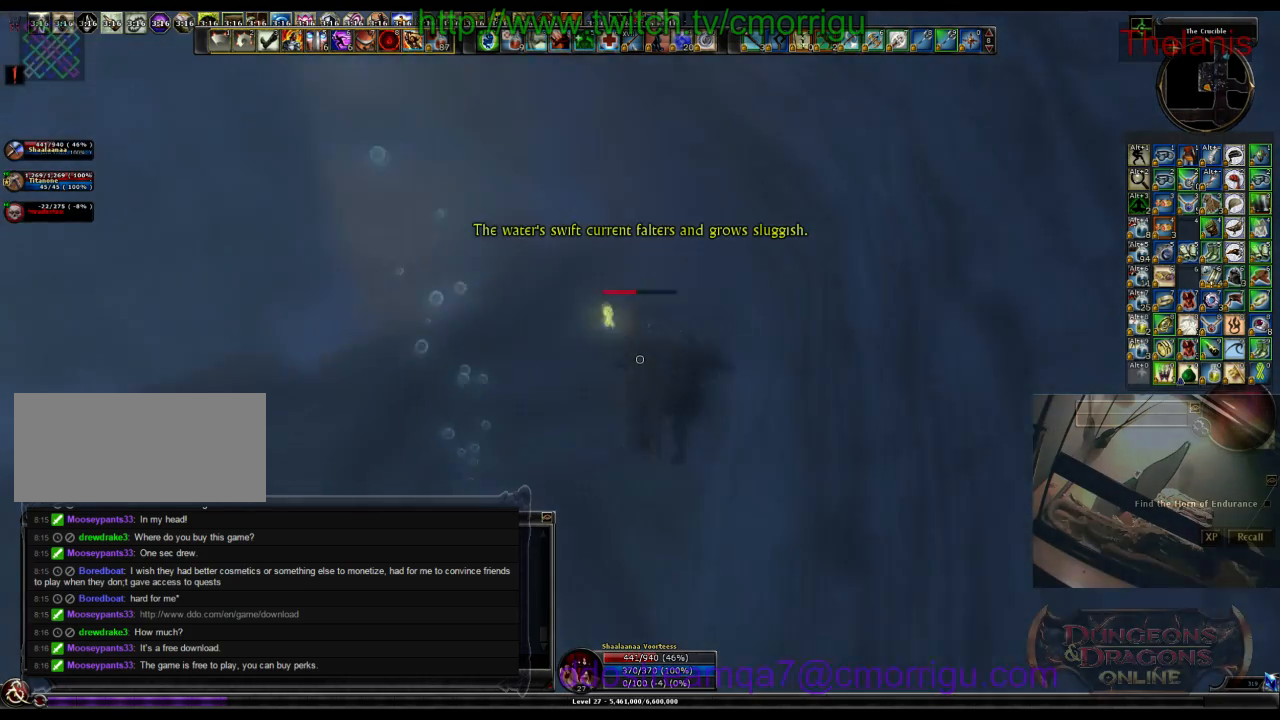
{"keys": [], "events": []}
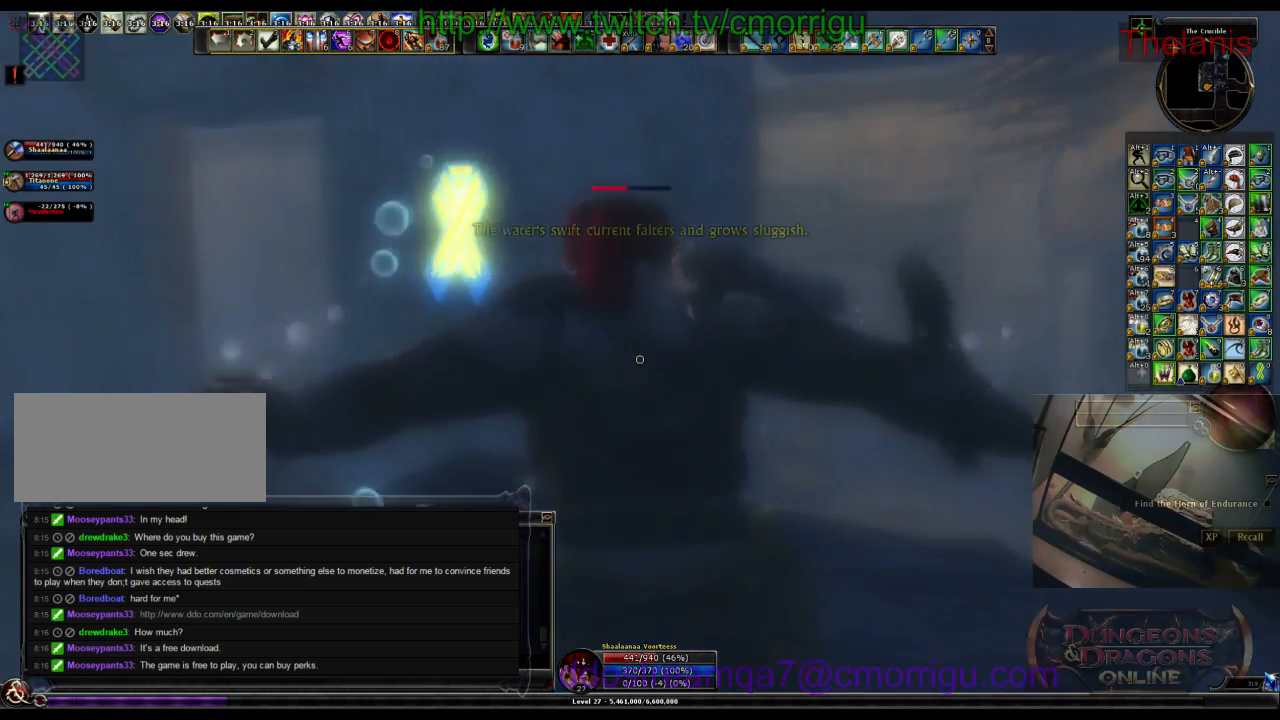
{"keys": ["a", "w"], "events": [[100, "a", "down"], [200, "w", "down"]]}
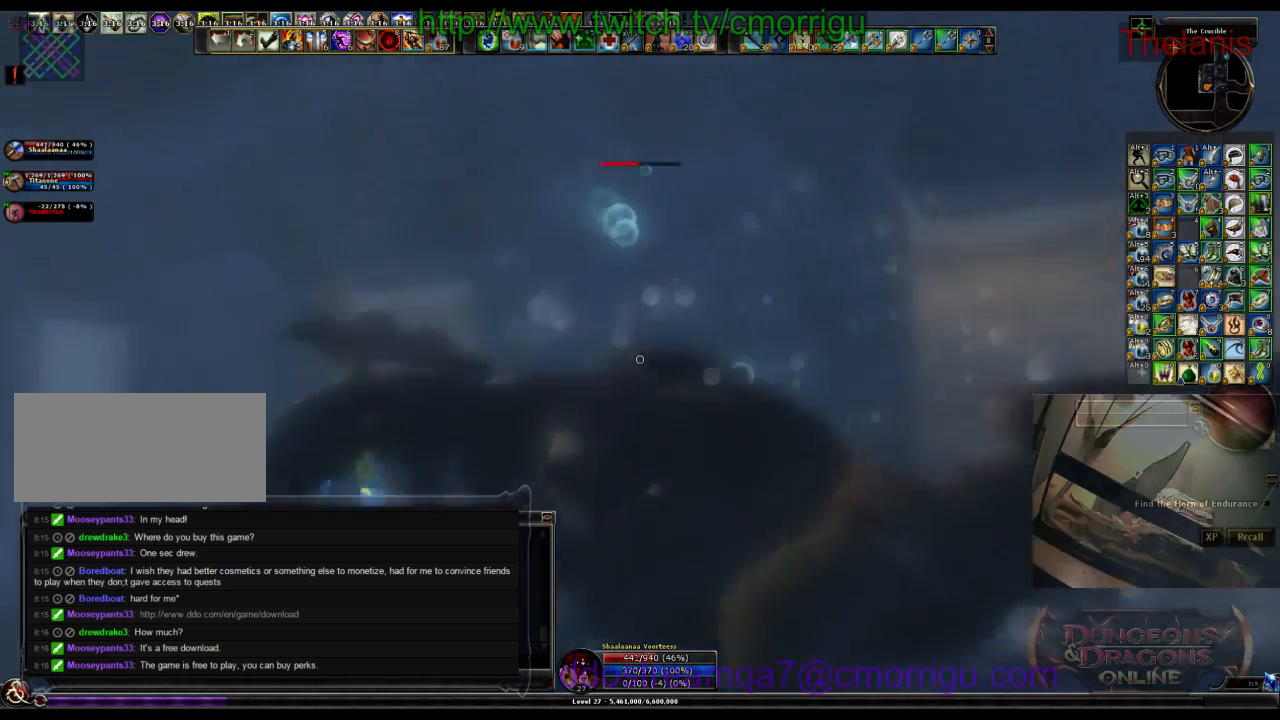
{"keys": ["a", "w"], "events": []}
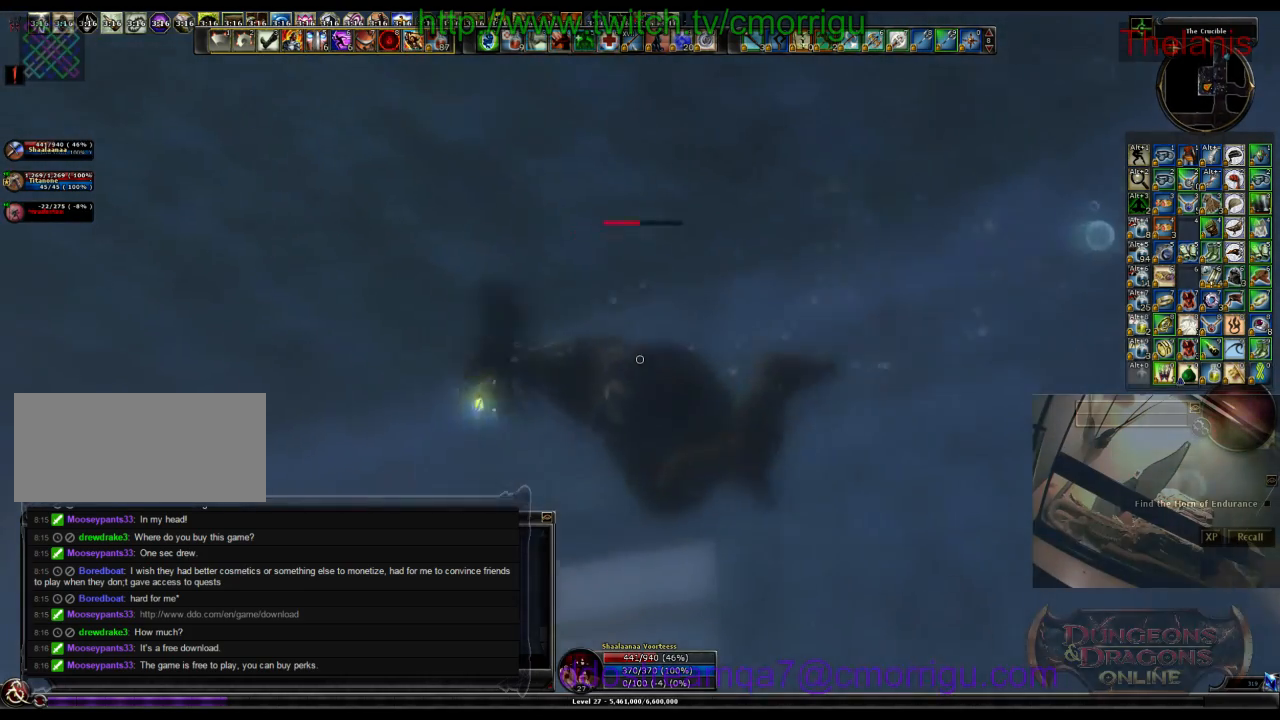
{"keys": ["w"], "events": [[133, "a", "up"]]}
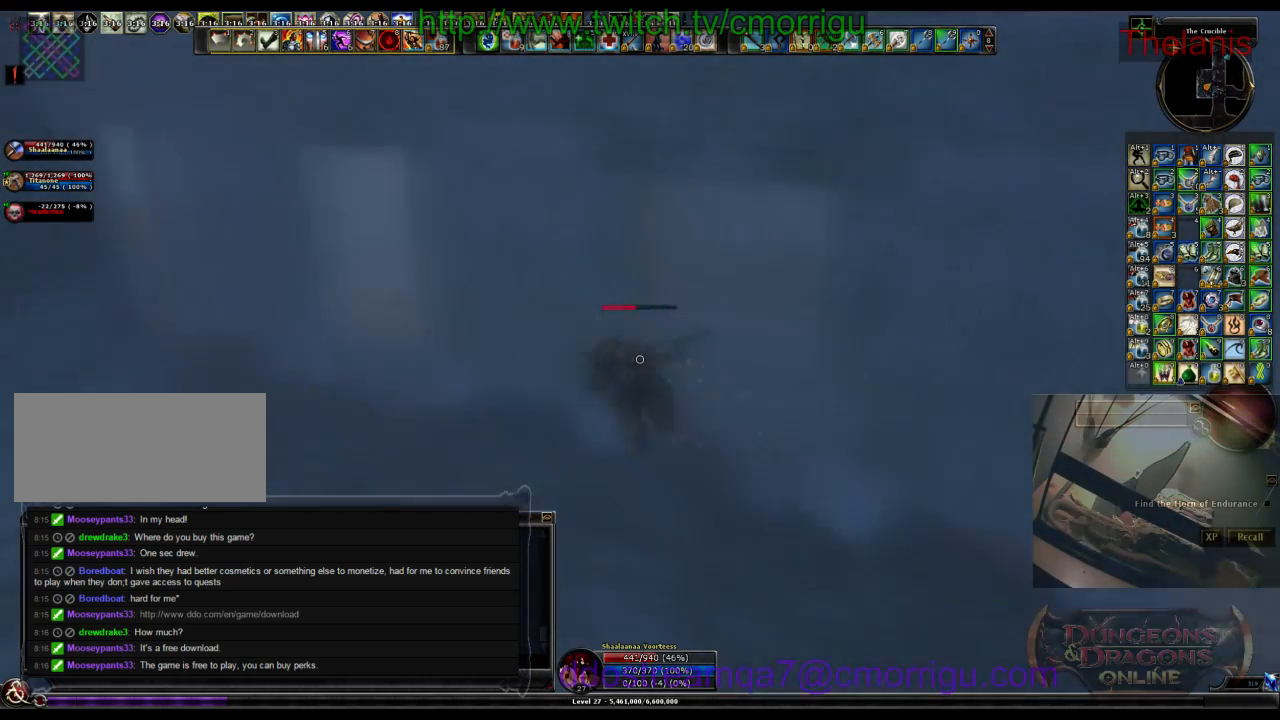
{"keys": ["w"], "events": []}
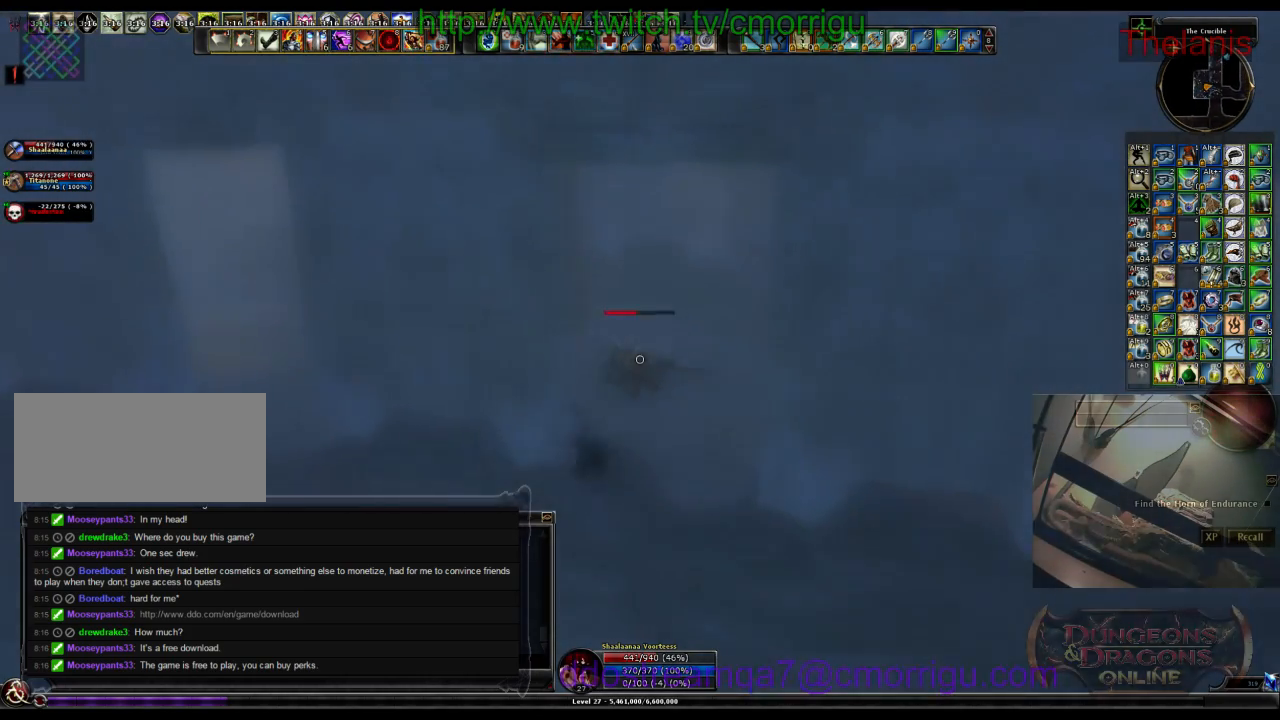
{"keys": ["w"], "events": []}
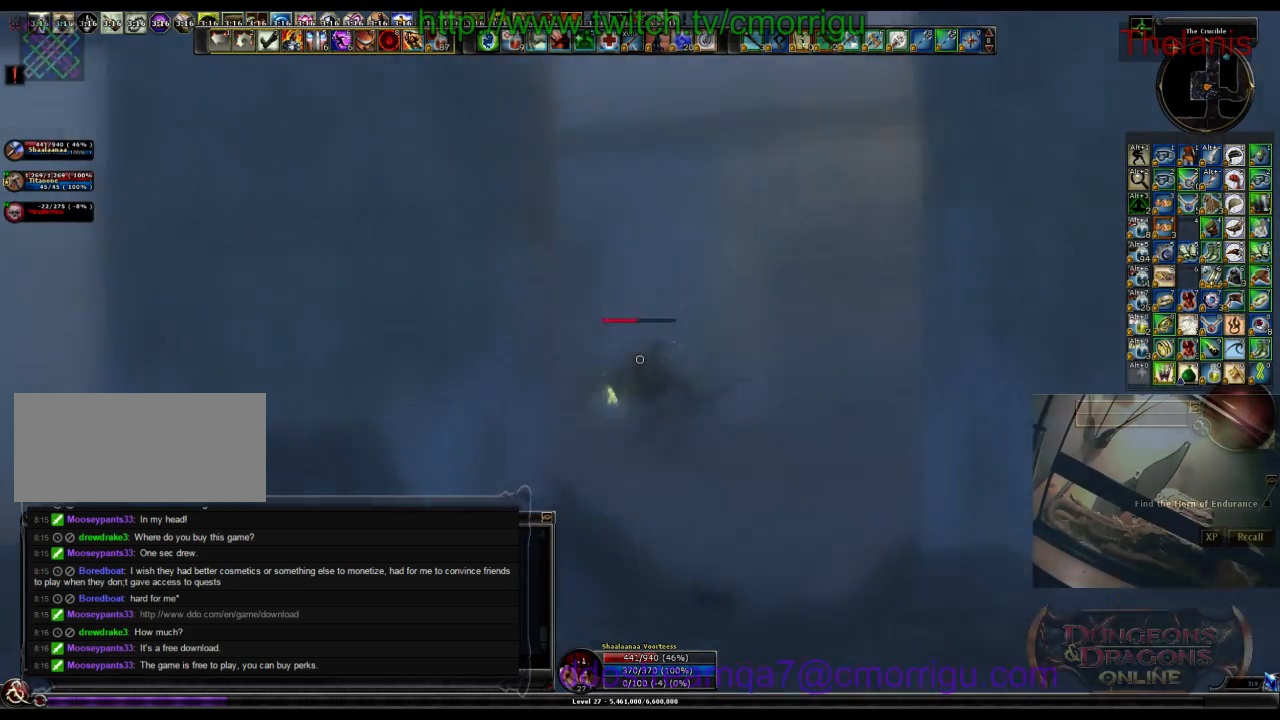
{"keys": ["w"], "events": []}
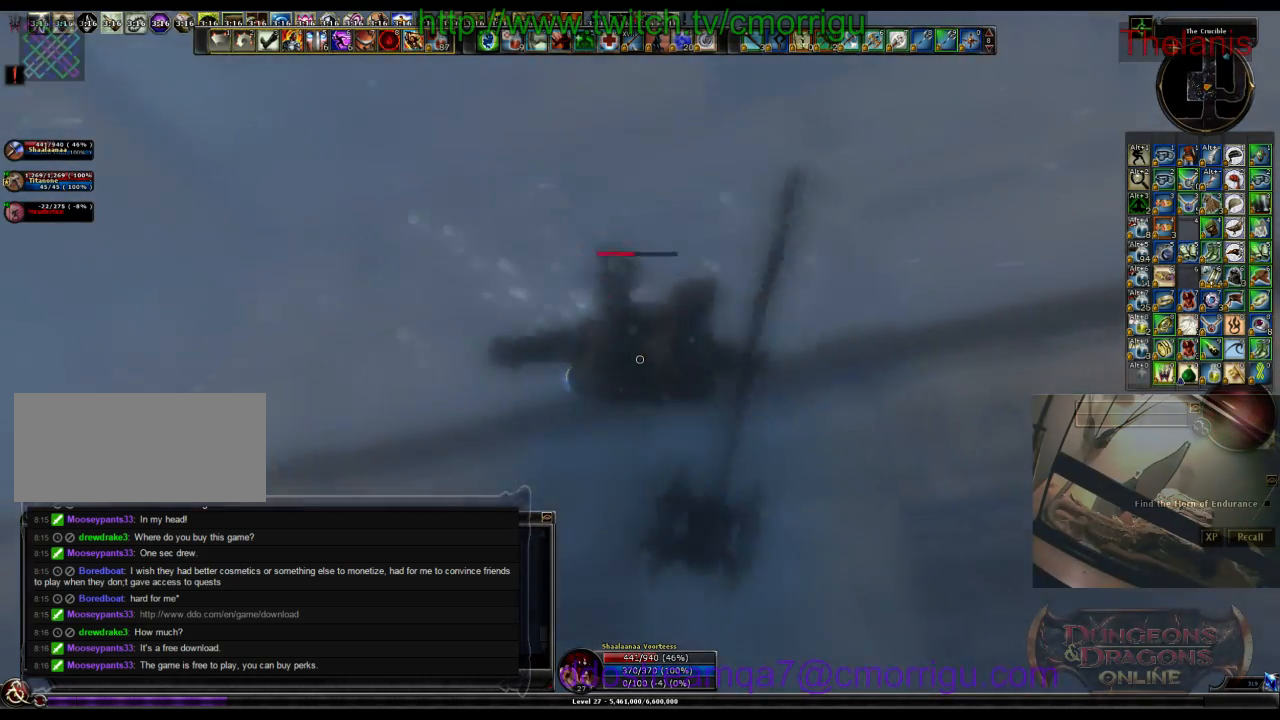
{"keys": ["w"], "events": []}
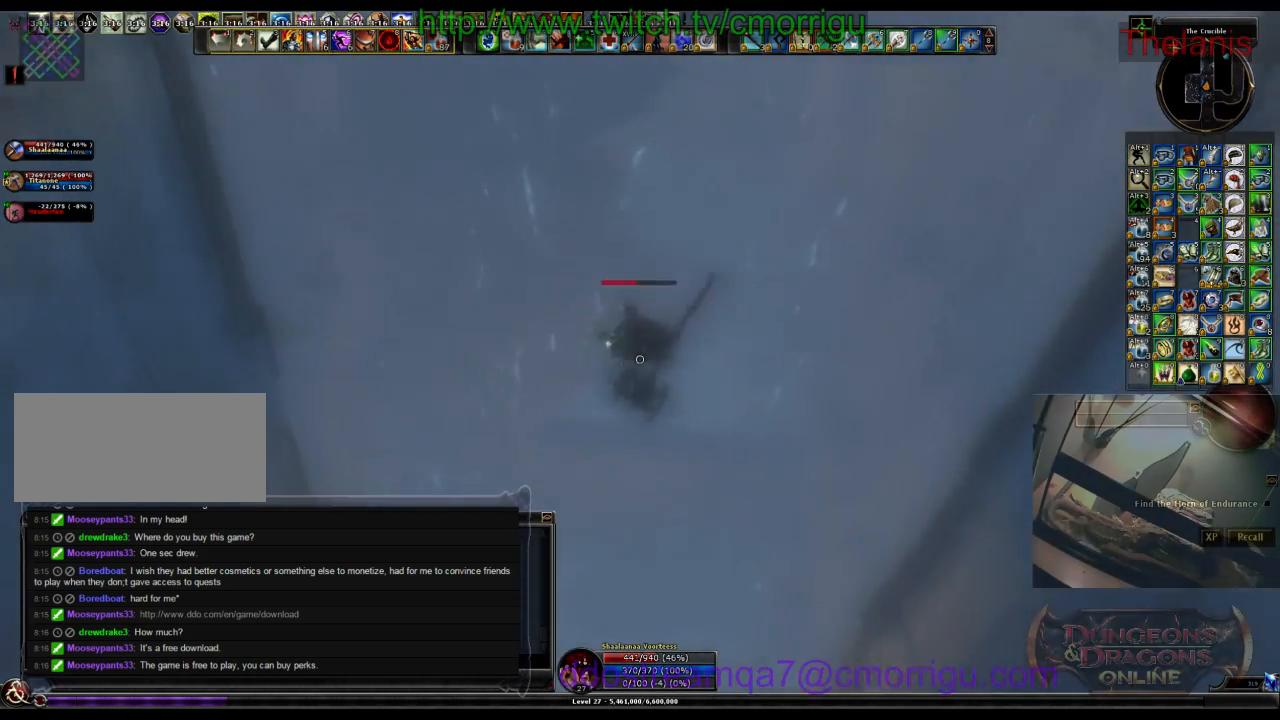
{"keys": ["w"], "events": []}
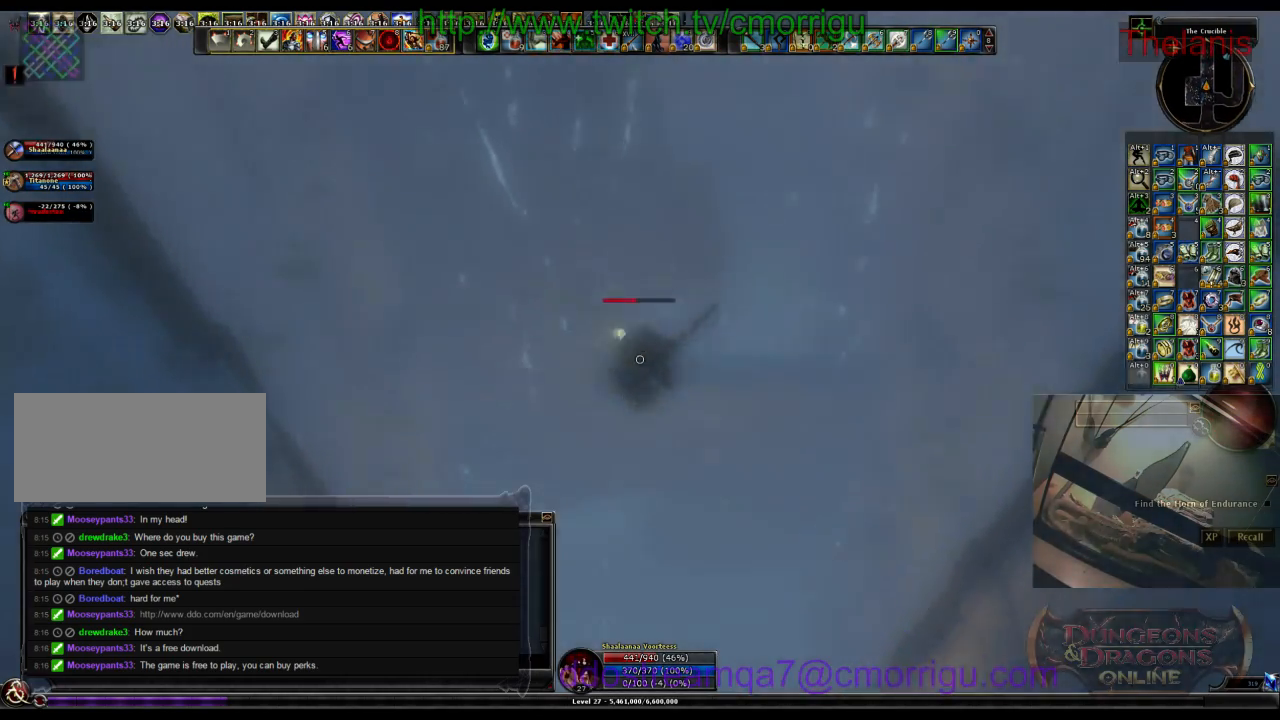
{"keys": [], "events": [[433, "w", "up"]]}
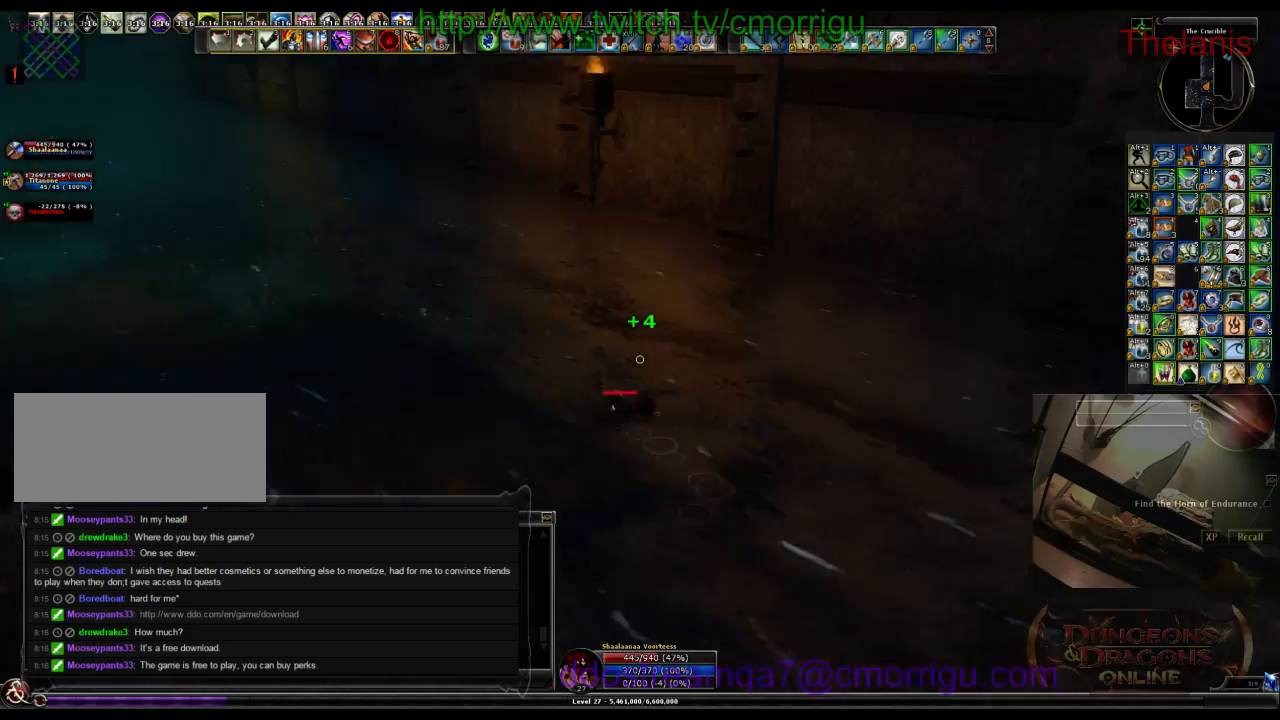
{"keys": ["space", "w"], "events": [[300, "w", "down"], [433, "space", "down"]]}
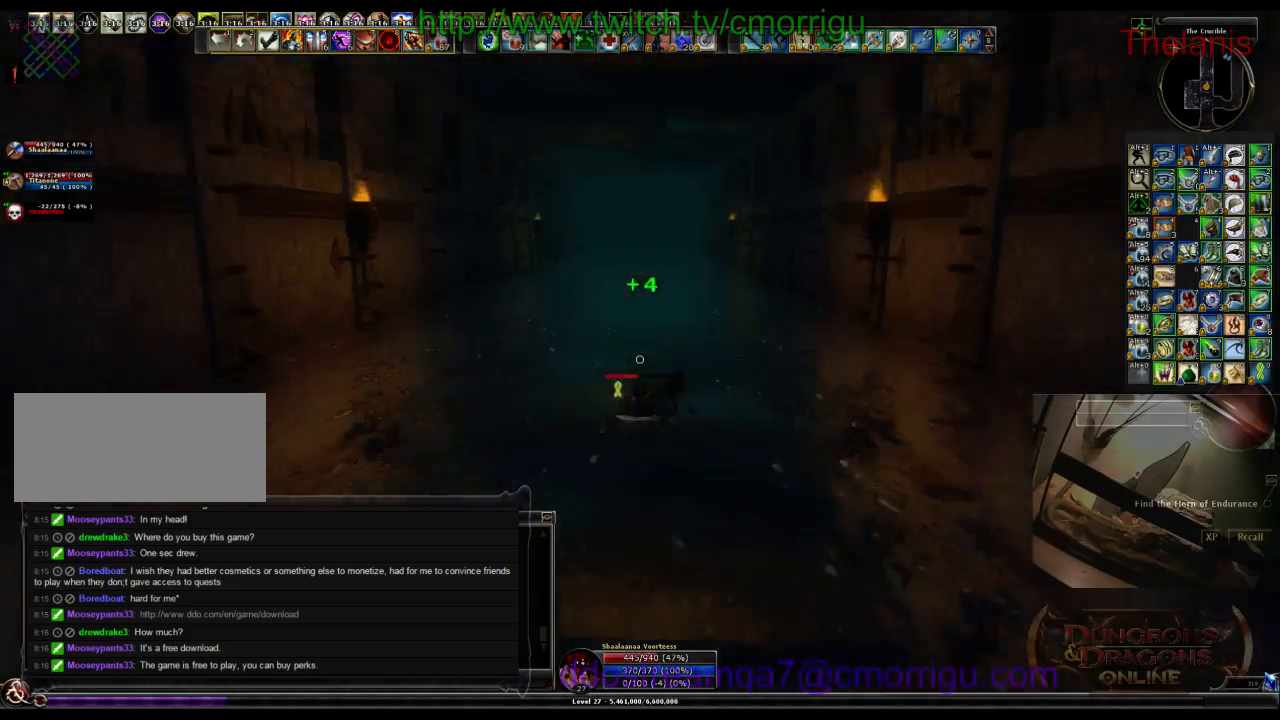
{"keys": ["w"], "events": [[266, "equals", "down"], [266, "space", "up"], [500, "equals", "up"]]}
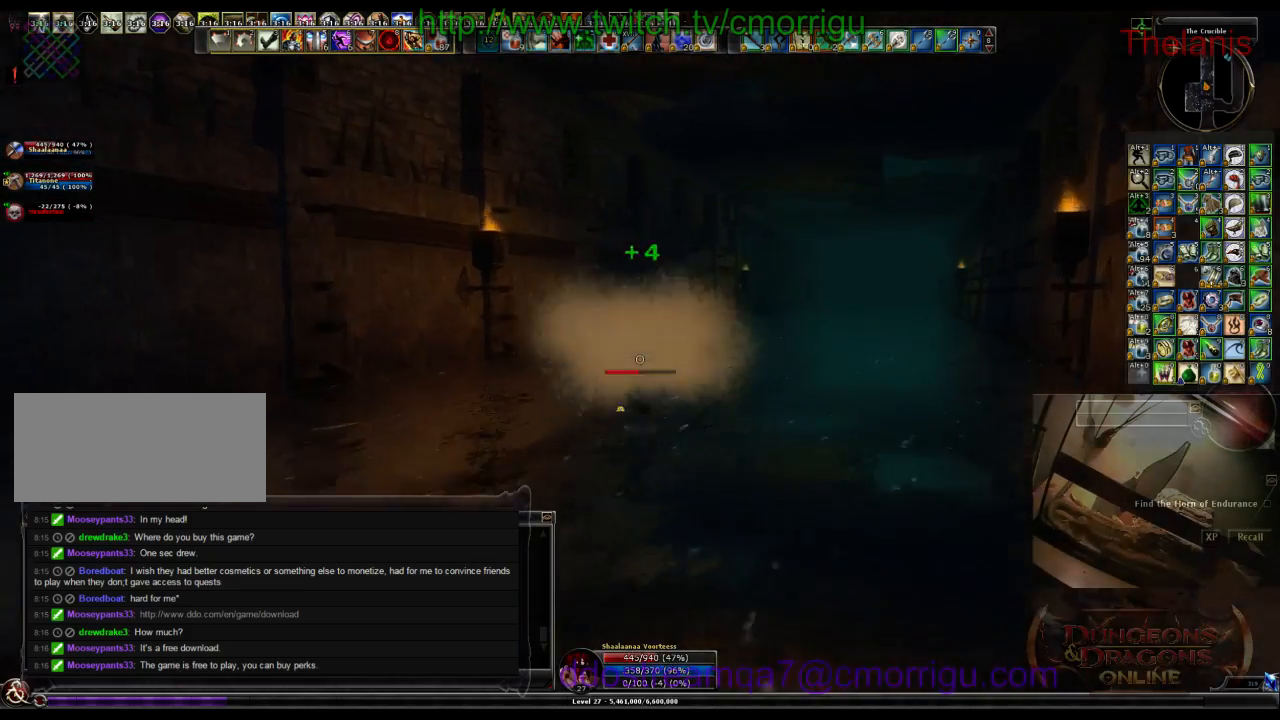
{"keys": [], "events": [[300, "w", "up"]]}
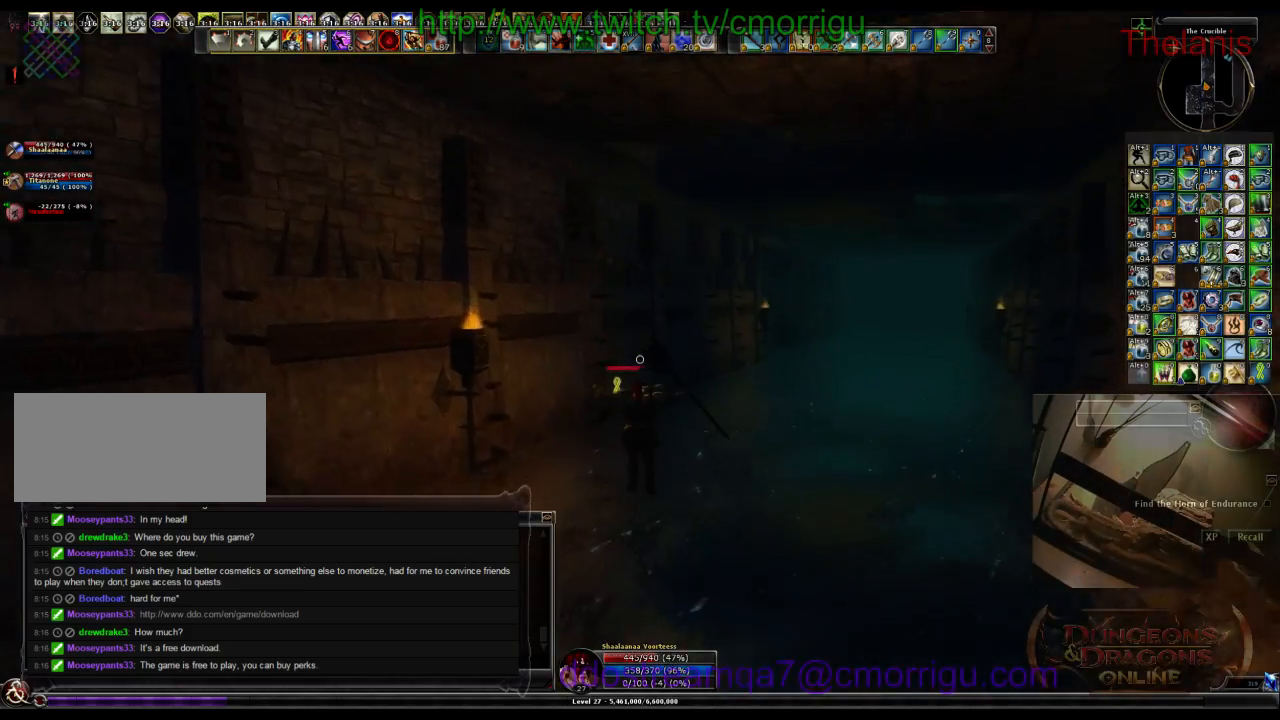
{"keys": [], "events": []}